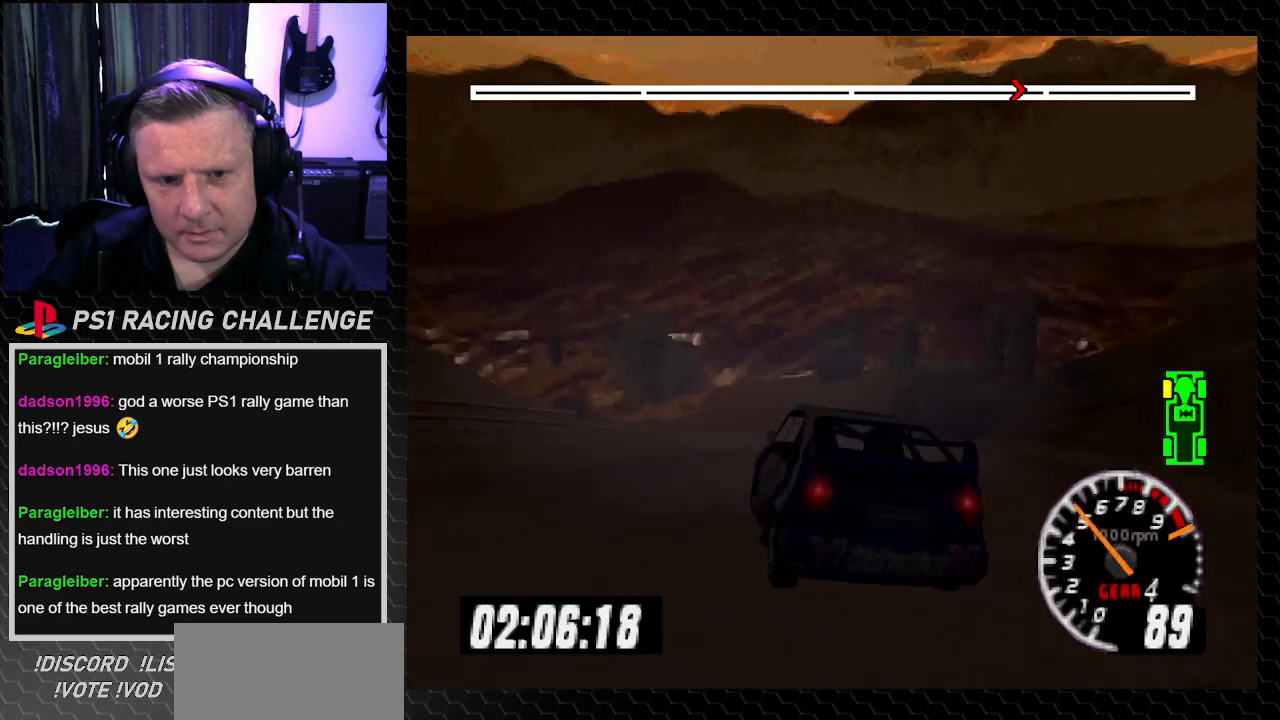
Gameplay with a controller (PlayStation layout); each line is a JSON object with the inputs held at the frame after it. "events" lists button and stick changes between this image and that frame as [ms after this image, input, new state], when the widget could be followed in between. Not read: L3 R3.
{"buttons": ["TRIANGLE", "DPAD_LEFT"], "left_stick": "left", "right_stick": "up", "events": [[33, "DPAD_LEFT", "down"], [67, "left_stick", "left"], [100, "TRIANGLE", "up"], [400, "TRIANGLE", "down"]]}
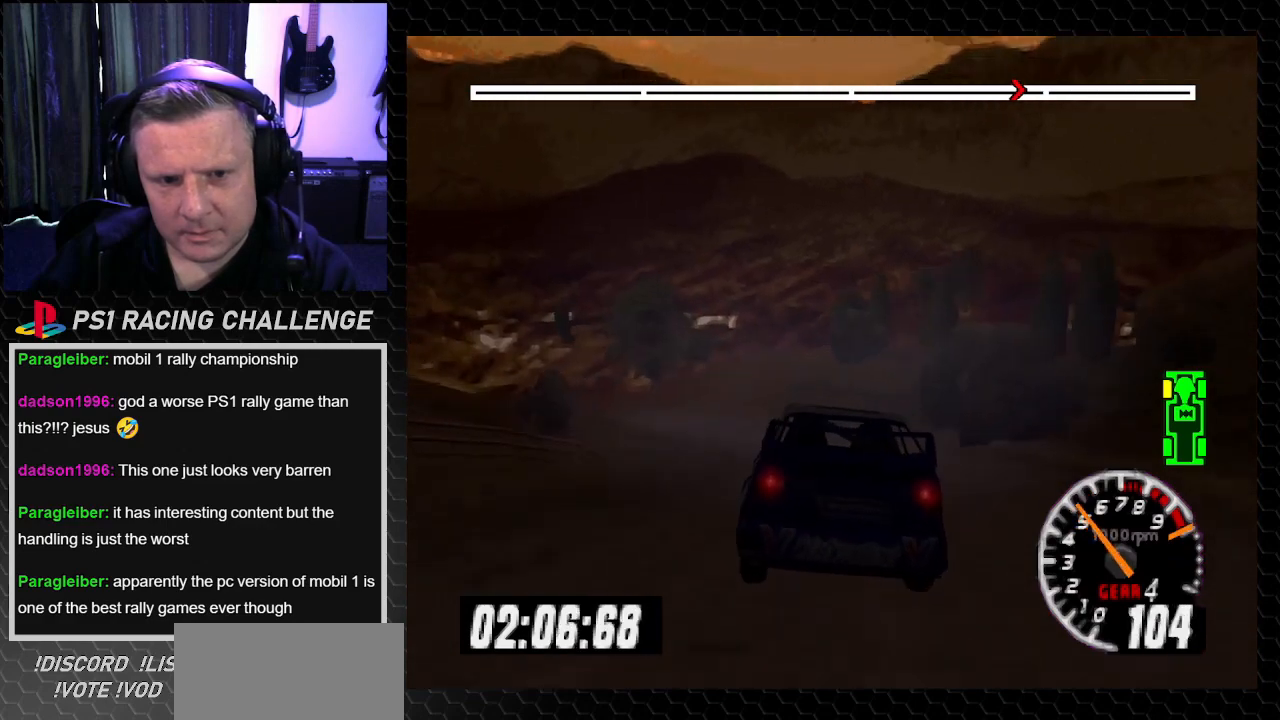
{"buttons": ["TRIANGLE"], "left_stick": "center", "right_stick": "up", "events": [[133, "left_stick", "center"], [200, "DPAD_LEFT", "up"], [266, "DPAD_LEFT", "down"], [266, "left_stick", "down-left"], [400, "left_stick", "center"], [467, "DPAD_LEFT", "up"]]}
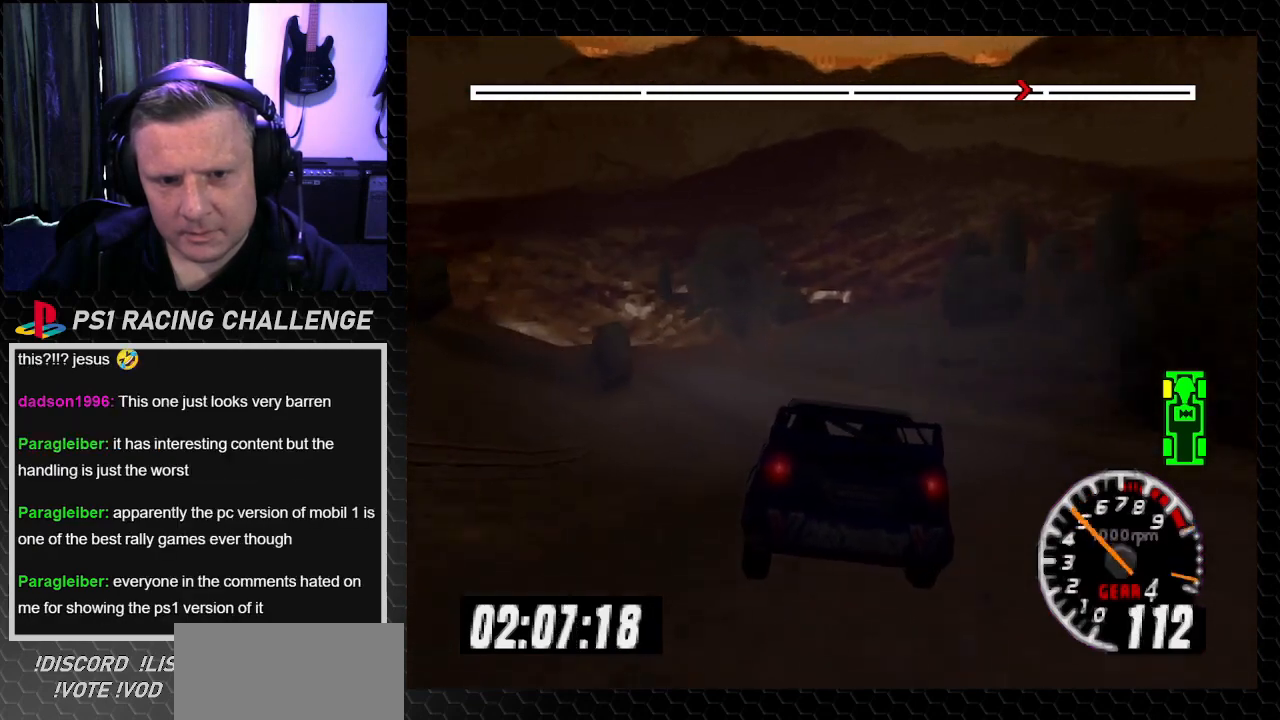
{"buttons": ["TRIANGLE", "DPAD_LEFT"], "left_stick": "left", "right_stick": "up", "events": [[134, "DPAD_LEFT", "down"], [200, "left_stick", "left"], [334, "DPAD_LEFT", "up"], [334, "left_stick", "center"], [467, "DPAD_LEFT", "down"], [467, "left_stick", "left"]]}
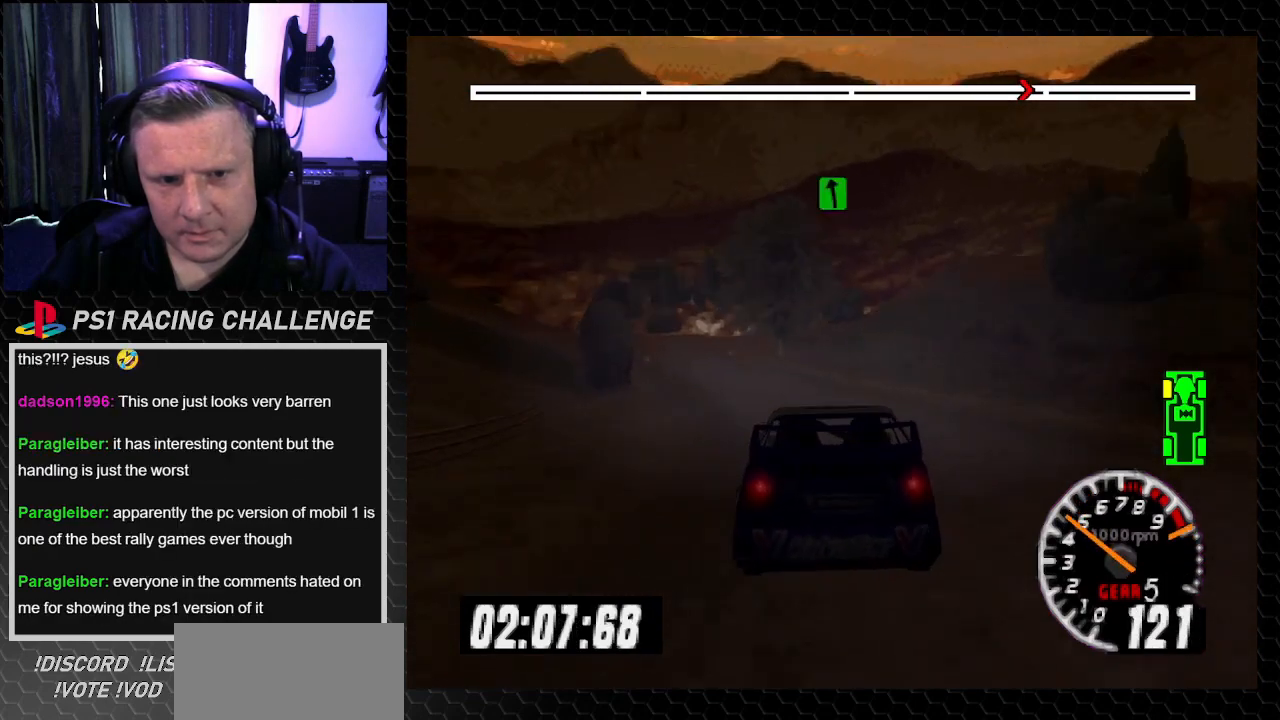
{"buttons": ["TRIANGLE"], "left_stick": "center", "right_stick": "up", "events": [[166, "DPAD_LEFT", "up"], [166, "left_stick", "center"], [233, "DPAD_LEFT", "down"], [267, "left_stick", "left"], [433, "DPAD_LEFT", "up"], [433, "left_stick", "center"]]}
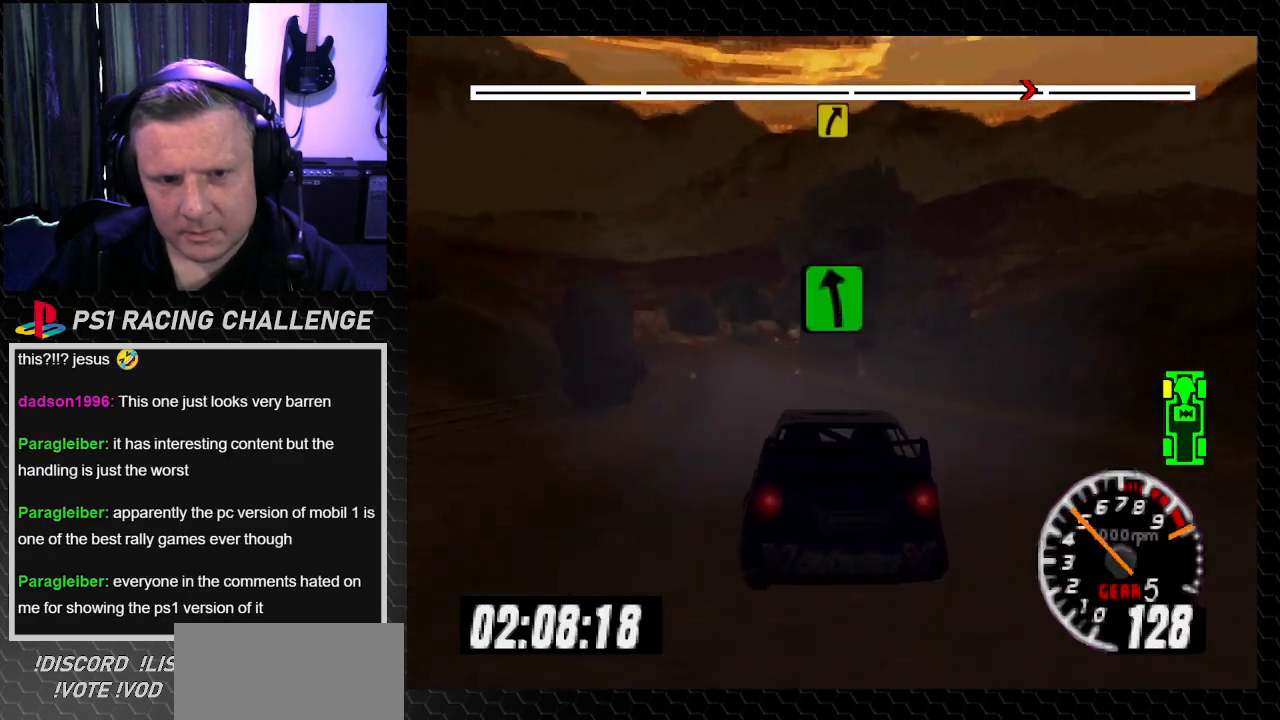
{"buttons": ["TRIANGLE"], "left_stick": "center", "right_stick": "up", "events": [[67, "DPAD_LEFT", "down"], [67, "left_stick", "left"], [200, "DPAD_LEFT", "up"], [200, "left_stick", "center"]]}
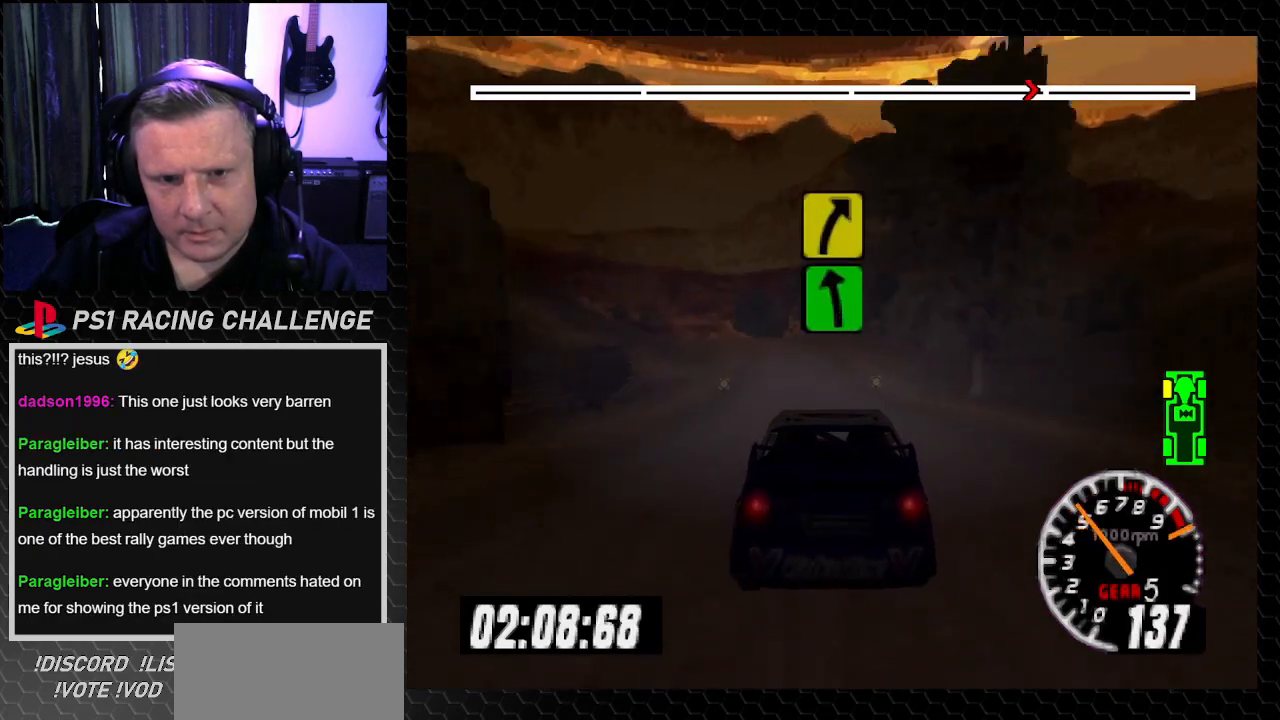
{"buttons": ["TRIANGLE", "DPAD_LEFT"], "left_stick": "left", "right_stick": "up", "events": [[467, "DPAD_LEFT", "down"], [467, "left_stick", "left"]]}
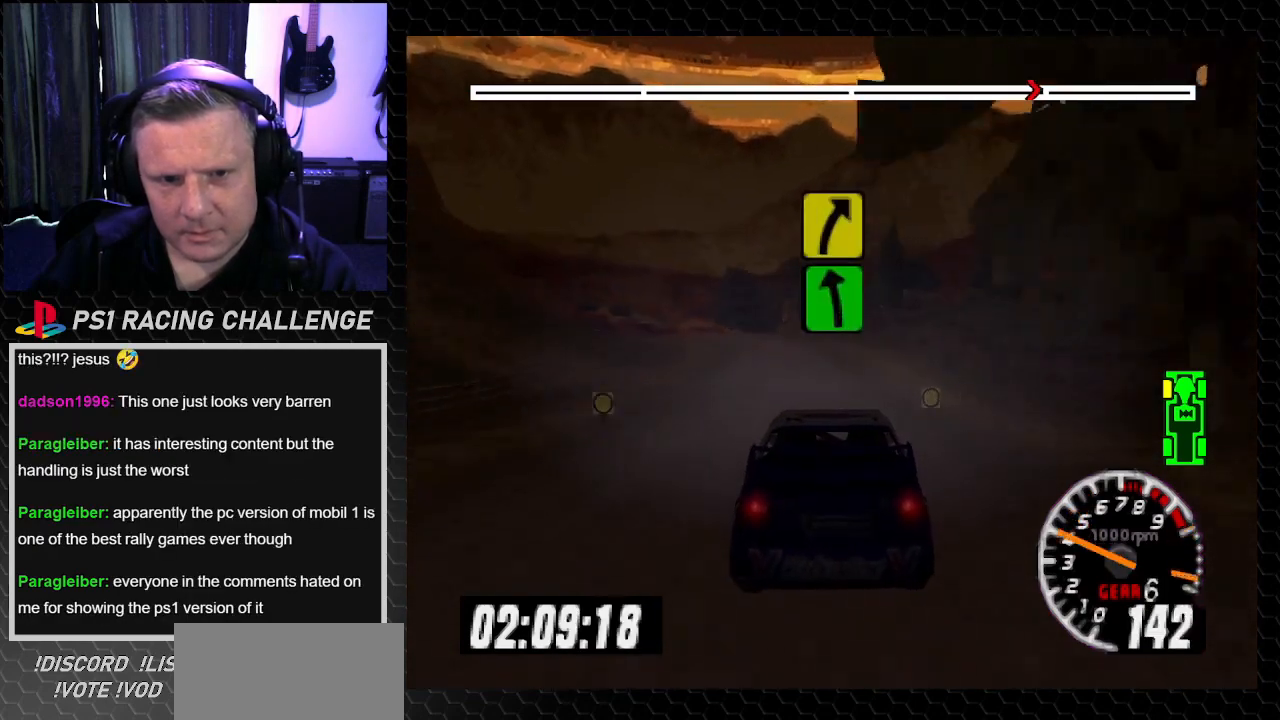
{"buttons": [], "left_stick": "center", "right_stick": "up", "events": [[100, "TRIANGLE", "up"], [100, "right_stick", "center"], [167, "DPAD_LEFT", "up"], [167, "left_stick", "center"], [501, "right_stick", "up"]]}
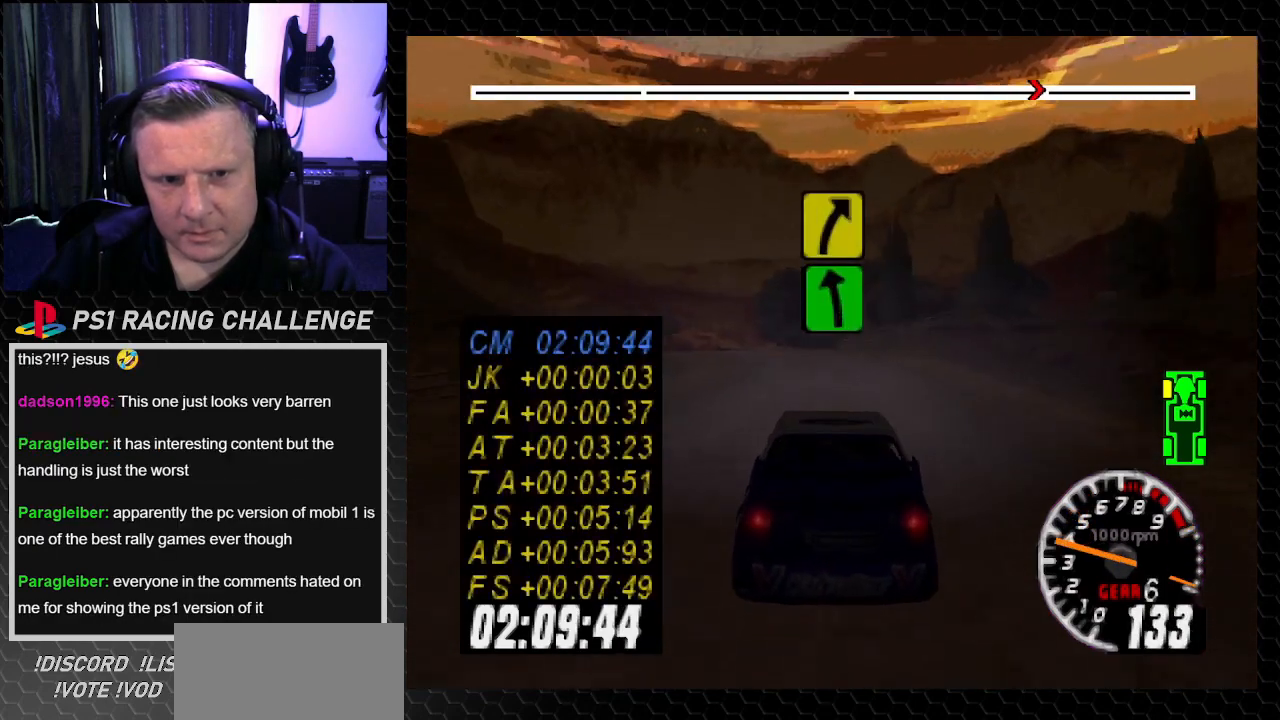
{"buttons": ["DPAD_LEFT"], "left_stick": "center", "right_stick": "up", "events": [[33, "DPAD_RIGHT", "down"], [100, "DPAD_RIGHT", "up"], [166, "DPAD_LEFT", "down"], [166, "left_stick", "left"], [166, "right_stick", "center"], [500, "left_stick", "center"], [500, "right_stick", "up"]]}
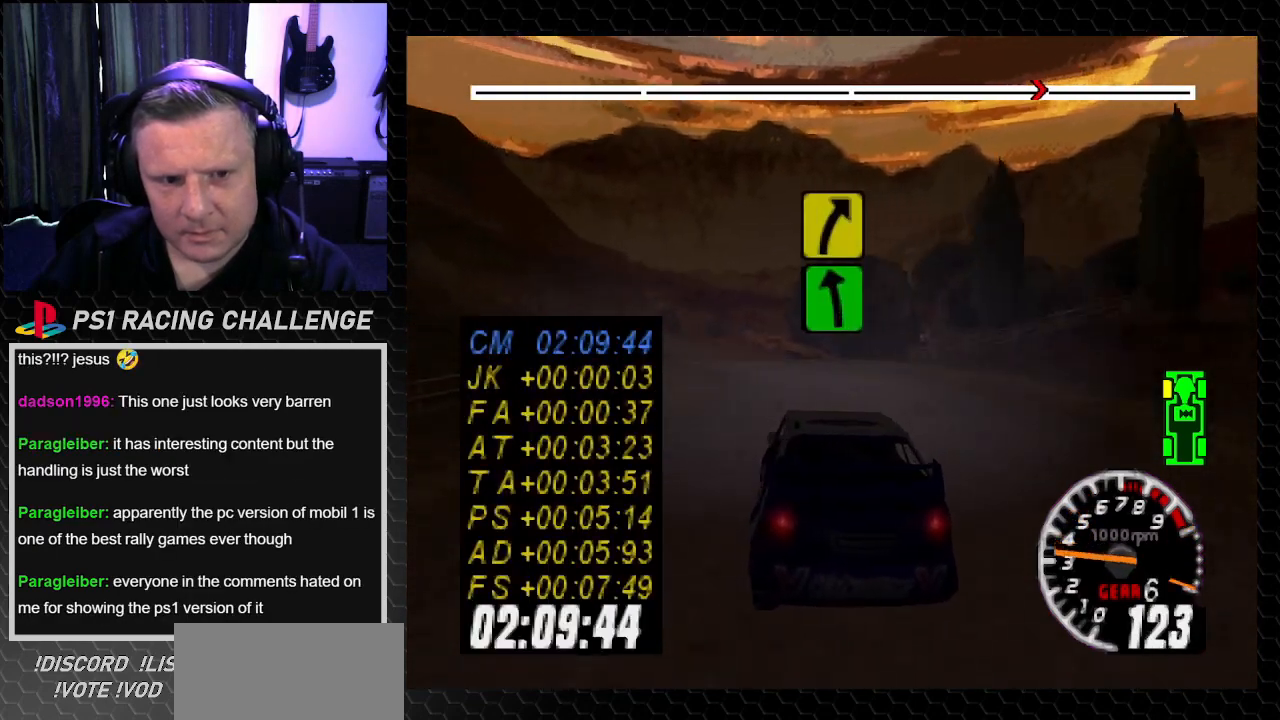
{"buttons": ["DPAD_RIGHT"], "left_stick": "right", "right_stick": "center", "events": [[33, "DPAD_LEFT", "up"], [134, "TRIANGLE", "down"], [234, "TRIANGLE", "up"], [334, "TRIANGLE", "down"], [400, "DPAD_RIGHT", "down"], [400, "left_stick", "right"], [467, "TRIANGLE", "up"], [467, "right_stick", "center"]]}
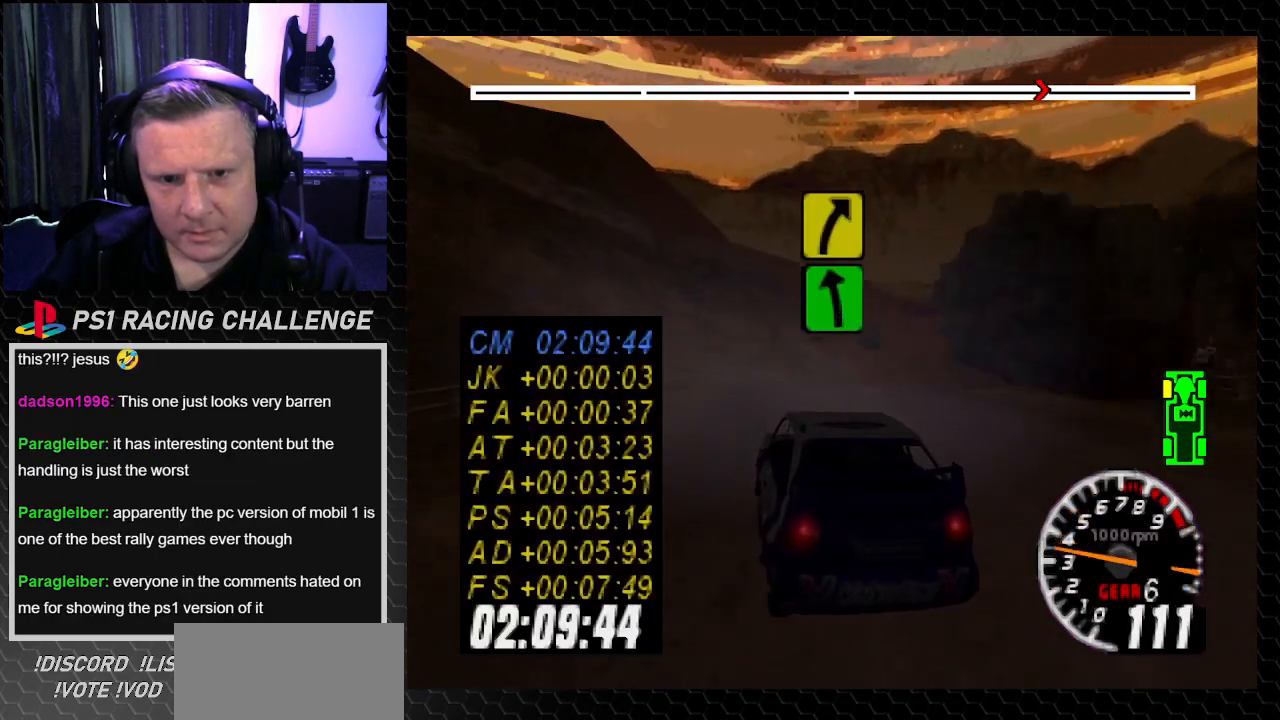
{"buttons": [], "left_stick": "center", "right_stick": "up", "events": [[100, "DPAD_RIGHT", "up"], [100, "TRIANGLE", "down"], [100, "left_stick", "center"], [100, "right_stick", "up"], [200, "TRIANGLE", "up"], [233, "DPAD_RIGHT", "down"], [233, "left_stick", "right"], [300, "TRIANGLE", "down"], [367, "DPAD_RIGHT", "up"], [367, "left_stick", "center"], [433, "TRIANGLE", "up"]]}
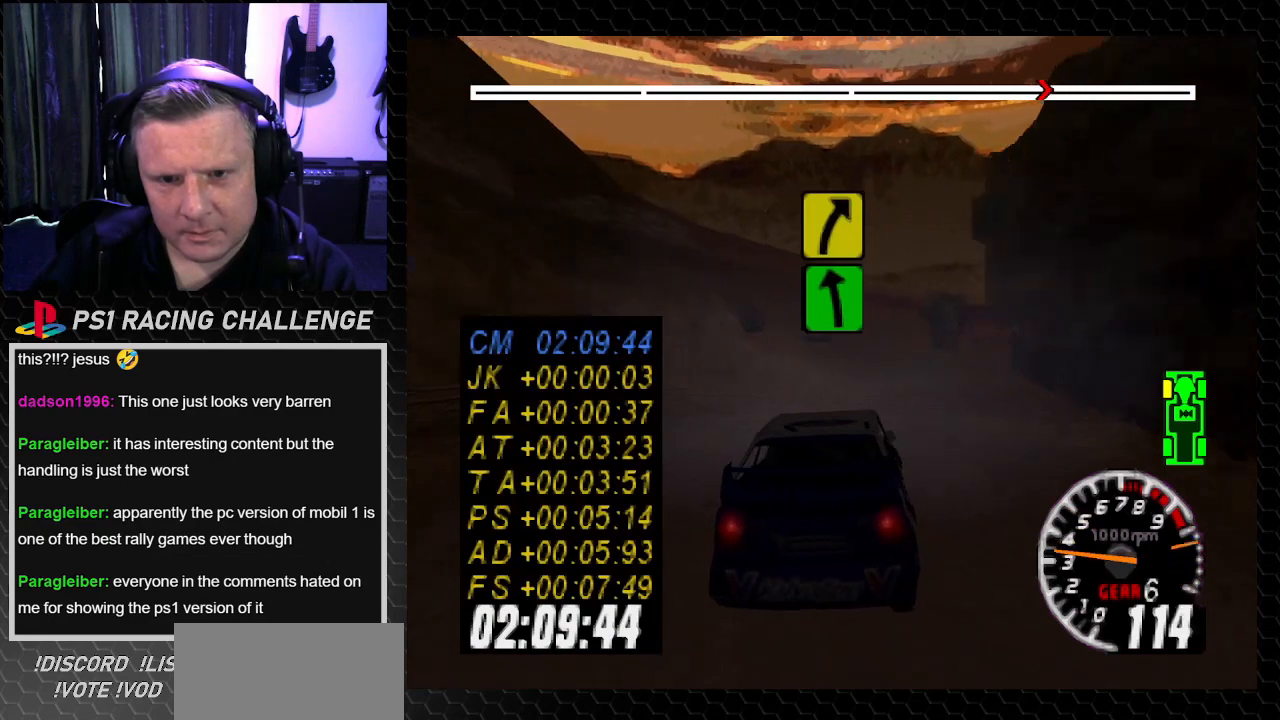
{"buttons": ["DPAD_RIGHT"], "left_stick": "right", "right_stick": "center"}
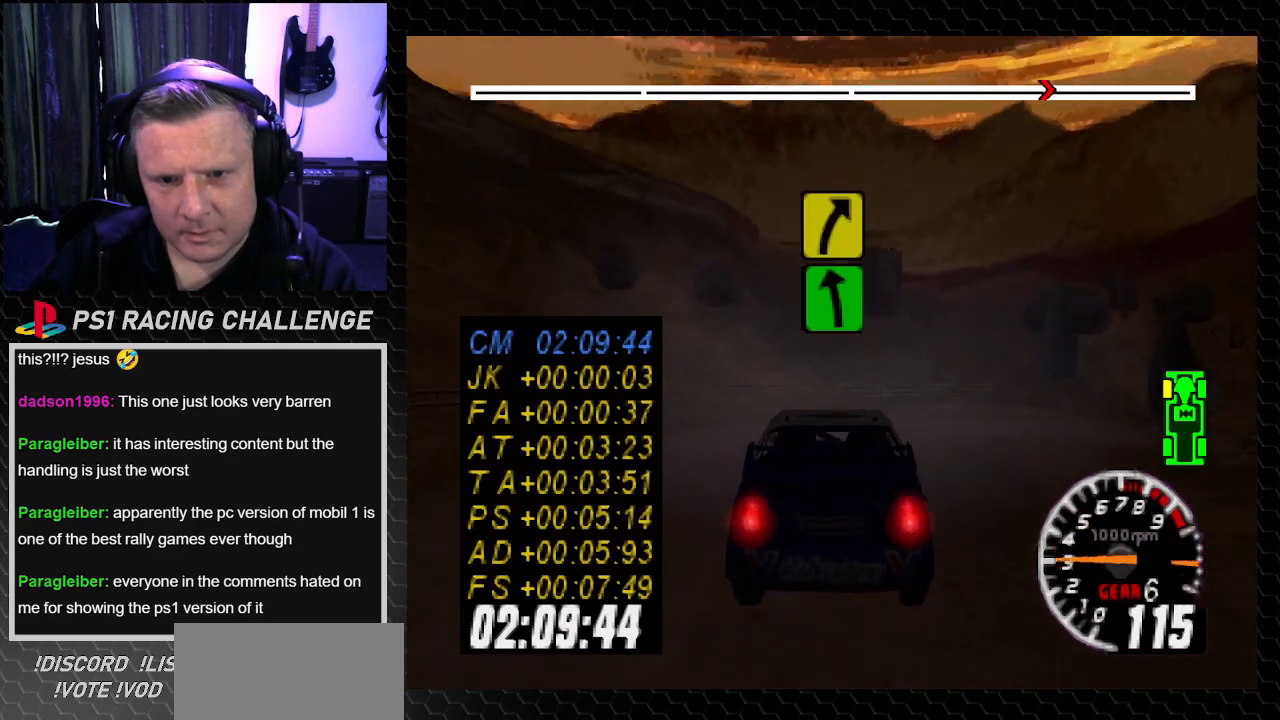
{"buttons": ["DPAD_RIGHT"], "left_stick": "right", "right_stick": "center", "events": []}
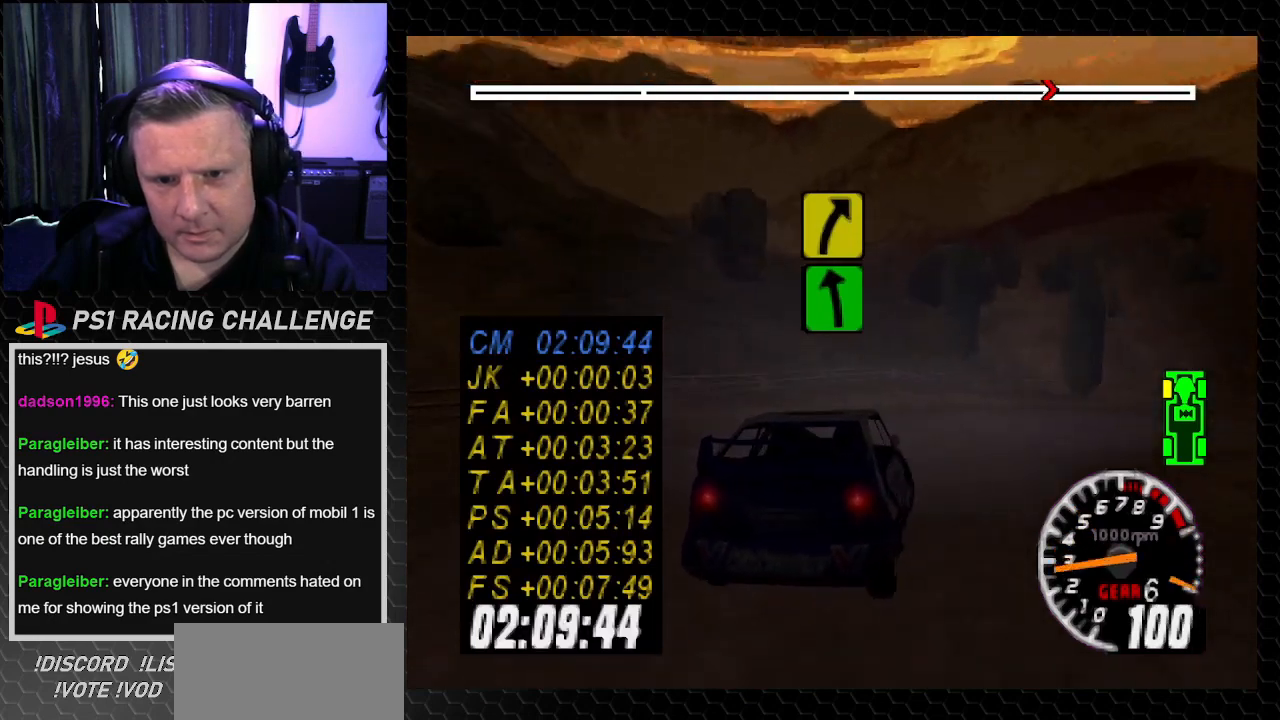
{"buttons": ["TRIANGLE"], "left_stick": "center", "right_stick": "up", "events": [[33, "right_stick", "up"], [100, "DPAD_RIGHT", "up"], [100, "TRIANGLE", "down"], [100, "left_stick", "center"], [167, "DPAD_LEFT", "down"], [300, "DPAD_LEFT", "up"]]}
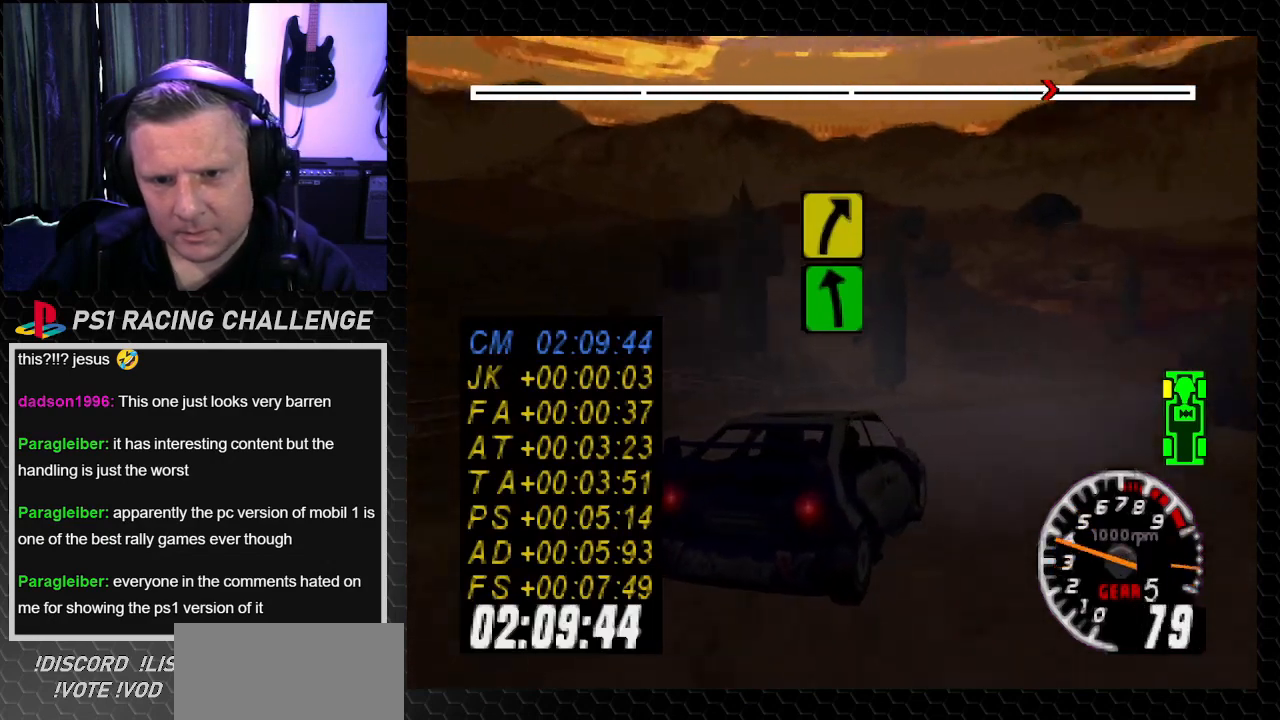
{"buttons": ["TRIANGLE"], "left_stick": "center", "right_stick": "up", "events": [[100, "DPAD_LEFT", "down"], [100, "left_stick", "left"], [233, "DPAD_LEFT", "up"], [233, "left_stick", "center"]]}
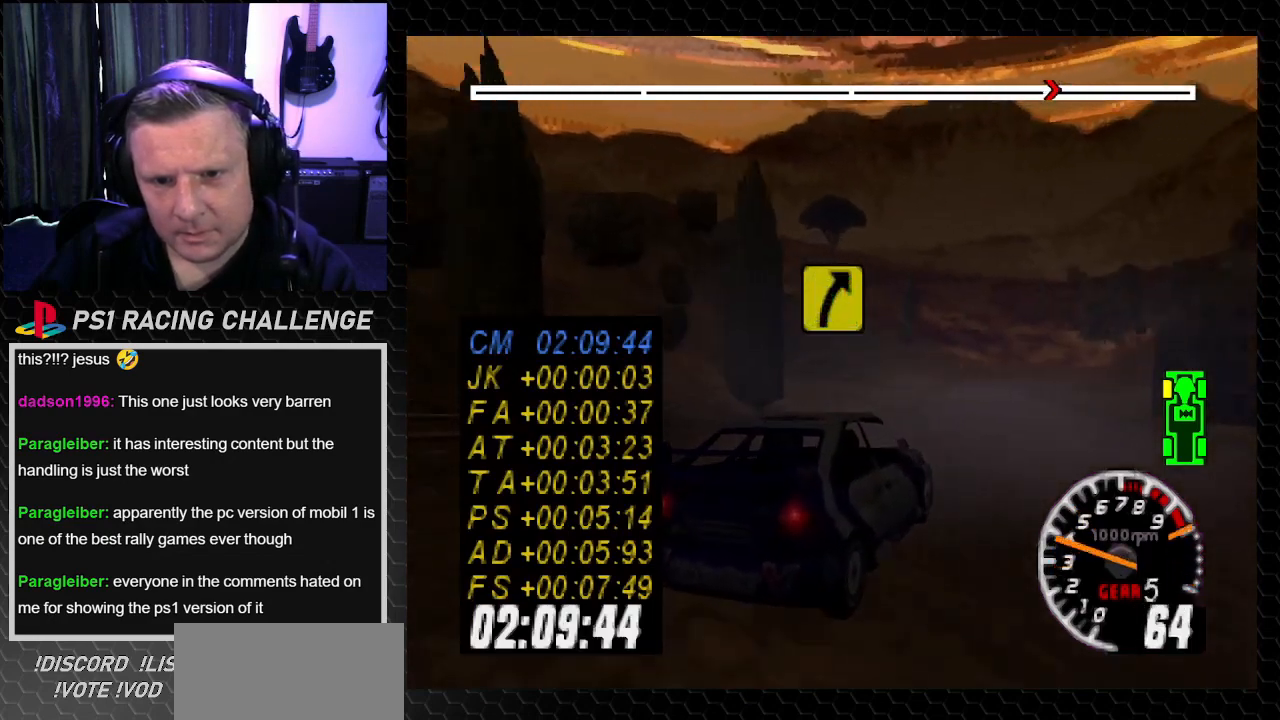
{"buttons": ["TRIANGLE", "DPAD_RIGHT"], "left_stick": "right", "right_stick": "up", "events": [[100, "DPAD_LEFT", "down"], [167, "DPAD_LEFT", "up"], [400, "DPAD_RIGHT", "down"], [434, "left_stick", "right"]]}